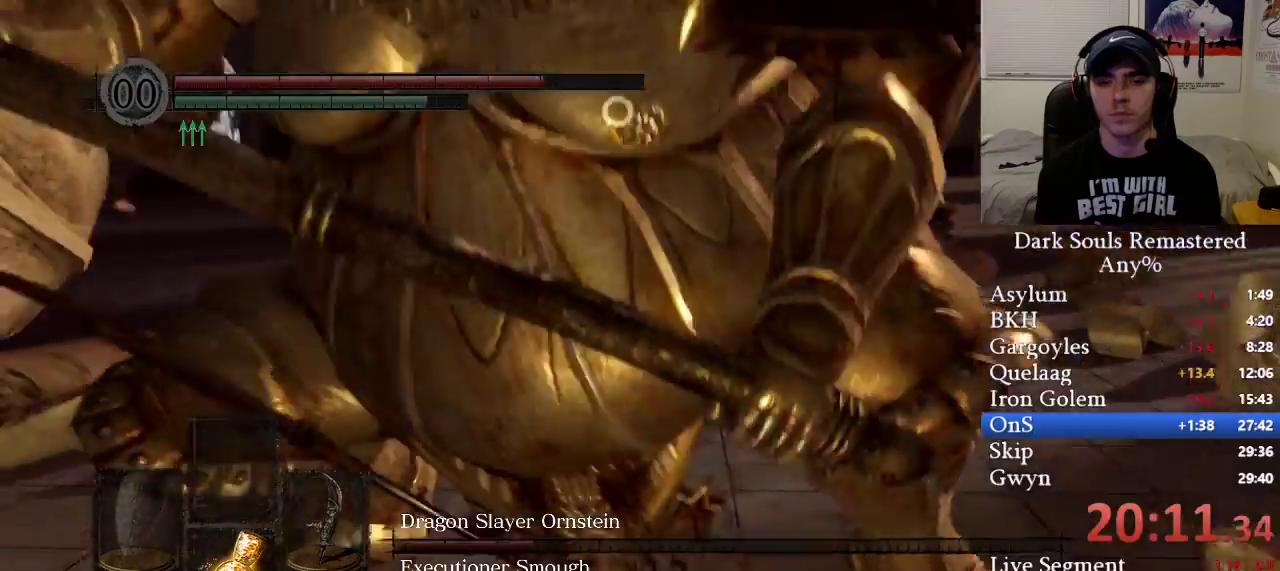
Gameplay with a controller (Xbox layout); each line is a JSON object with the inputs held at the frame after it. "events" lists button and stick changes between this image and that frame as [ms after this image, input, new state], when the widget could be followed in between.
{"buttons": [], "left_stick": "up-left", "right_stick": "center", "events": [[500, "left_stick", "up-left"]]}
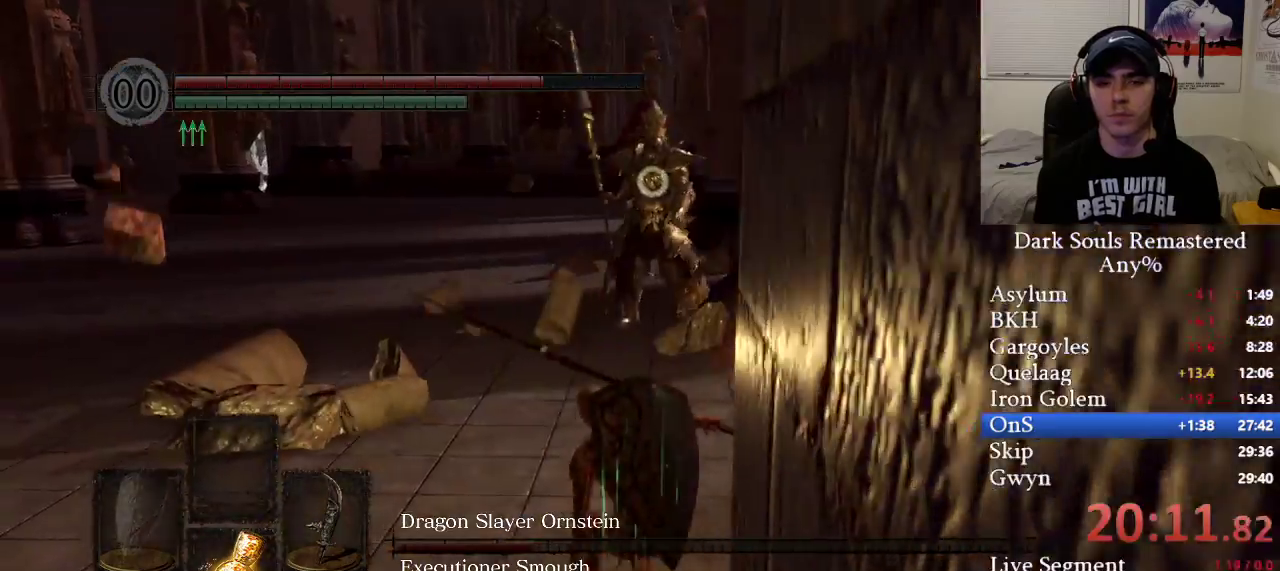
{"buttons": [], "left_stick": "up-left", "right_stick": "center", "events": []}
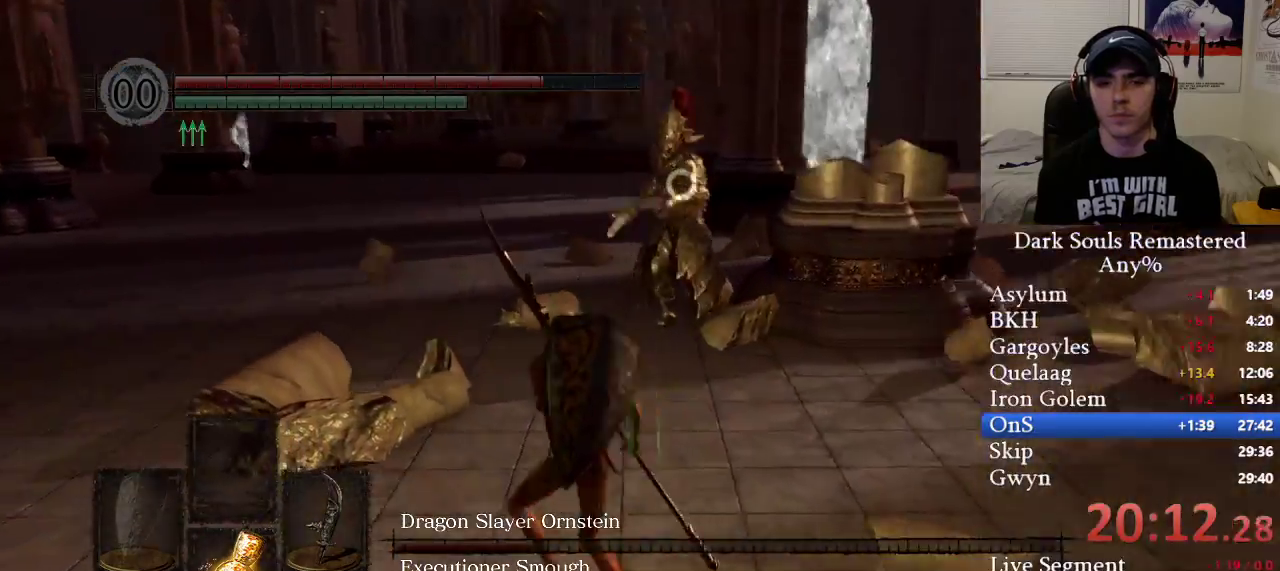
{"buttons": [], "left_stick": "up-left", "right_stick": "center", "events": [[283, "B", "down"], [467, "B", "up"]]}
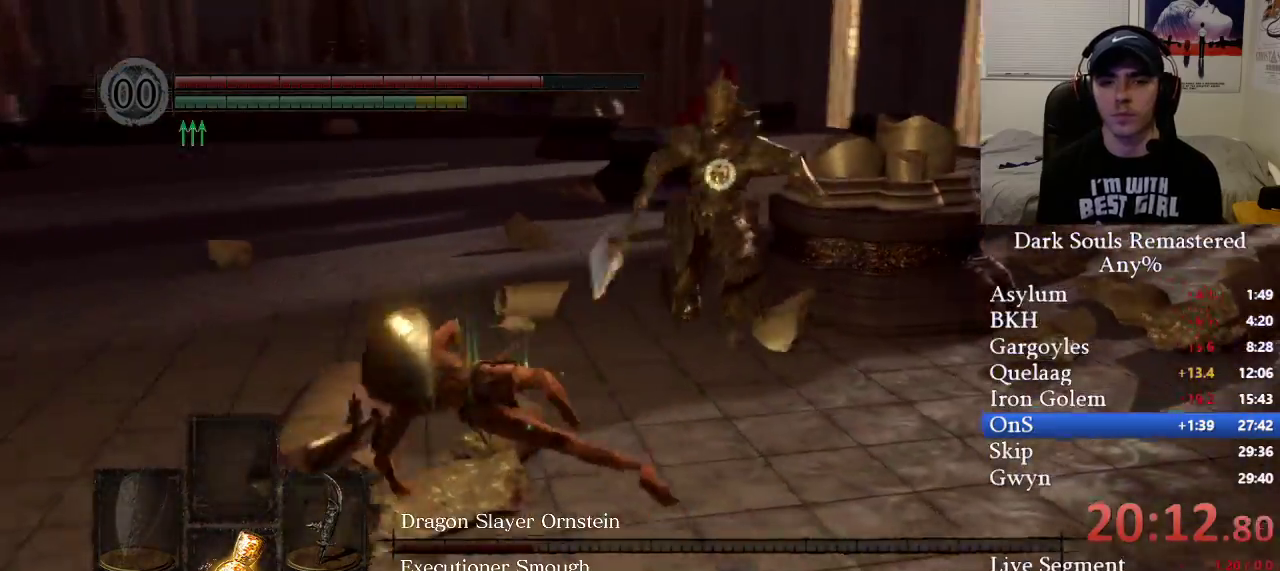
{"buttons": [], "left_stick": "up-left", "right_stick": "center", "events": []}
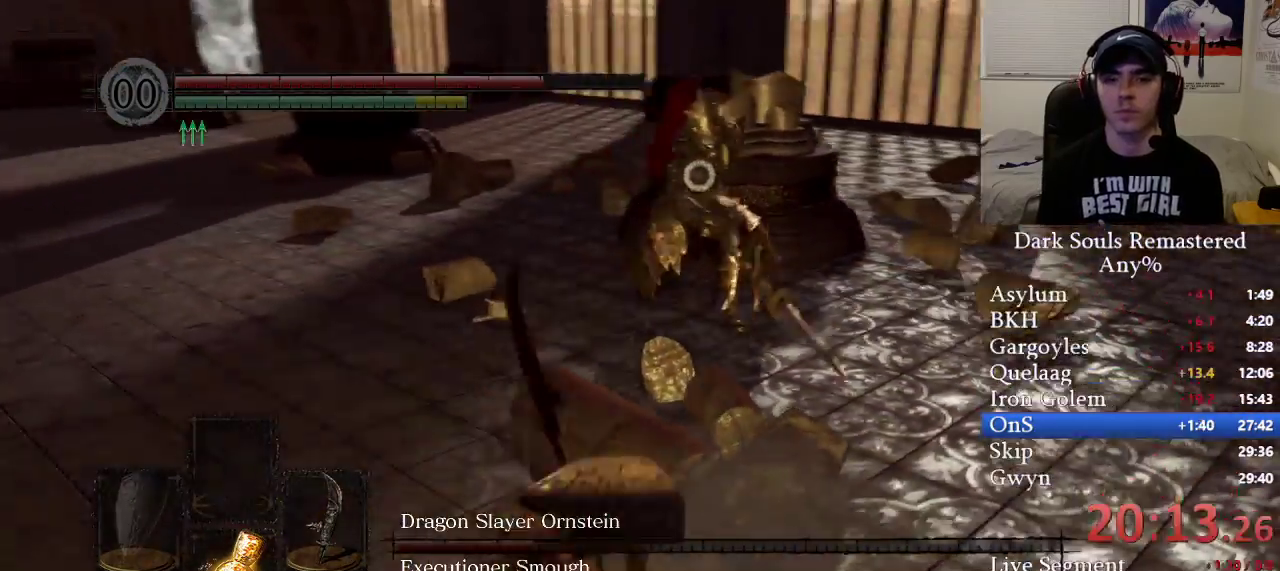
{"buttons": [], "left_stick": "up", "right_stick": "center", "events": [[150, "left_stick", "up"], [350, "R1", "down"], [467, "R1", "up"]]}
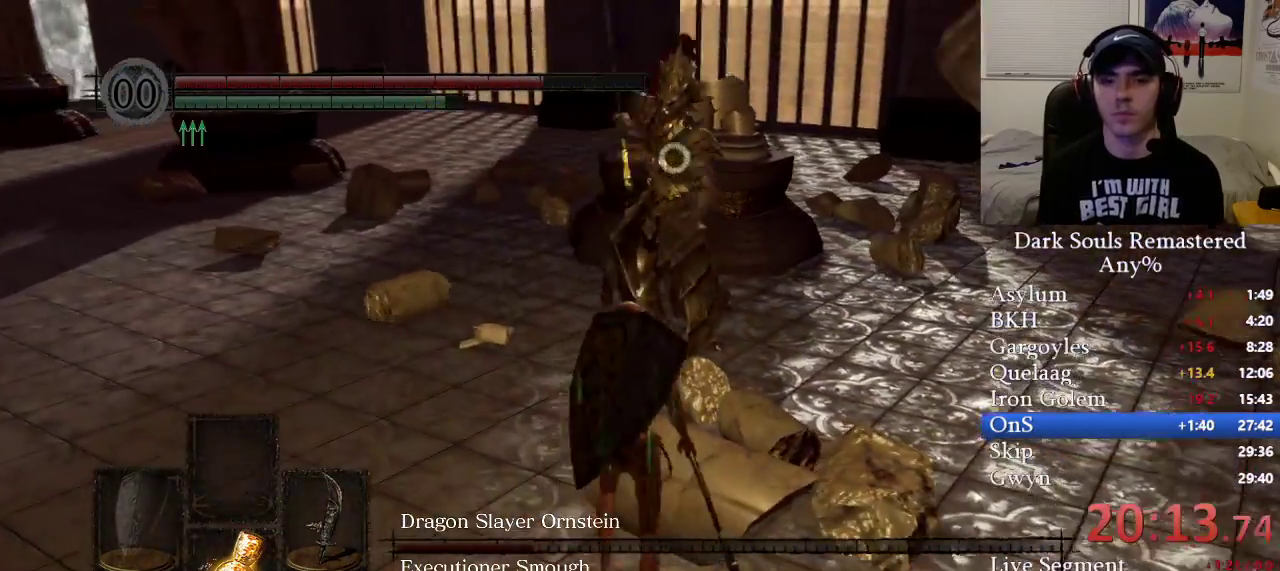
{"buttons": [], "left_stick": "up", "right_stick": "center", "events": []}
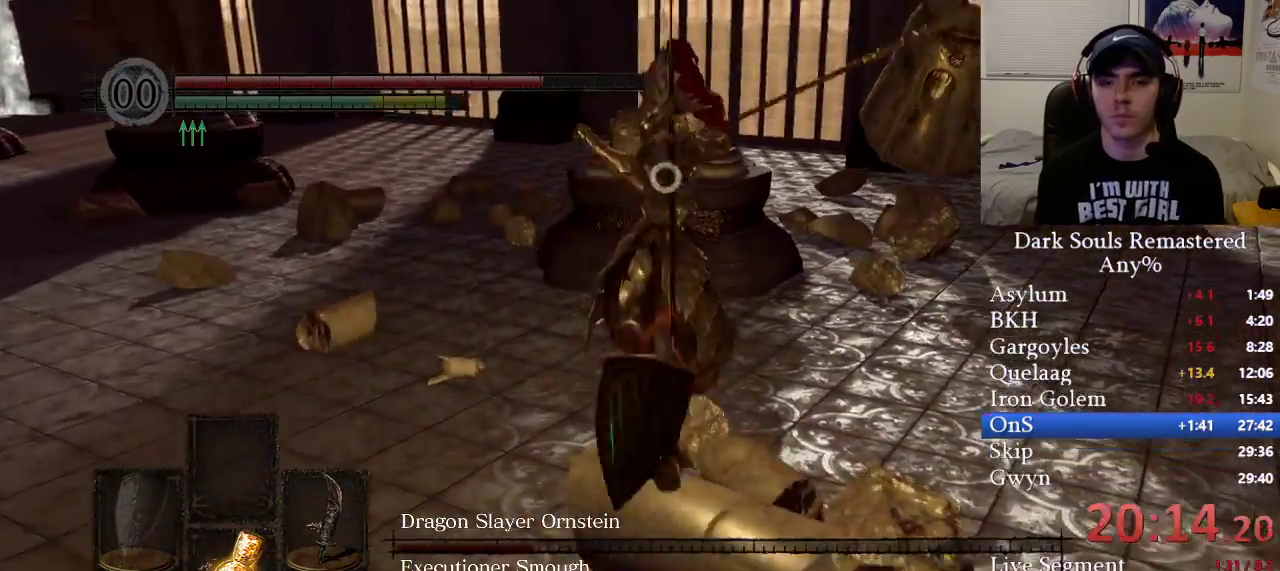
{"buttons": [], "left_stick": "up-left", "right_stick": "center", "events": [[283, "left_stick", "up-left"]]}
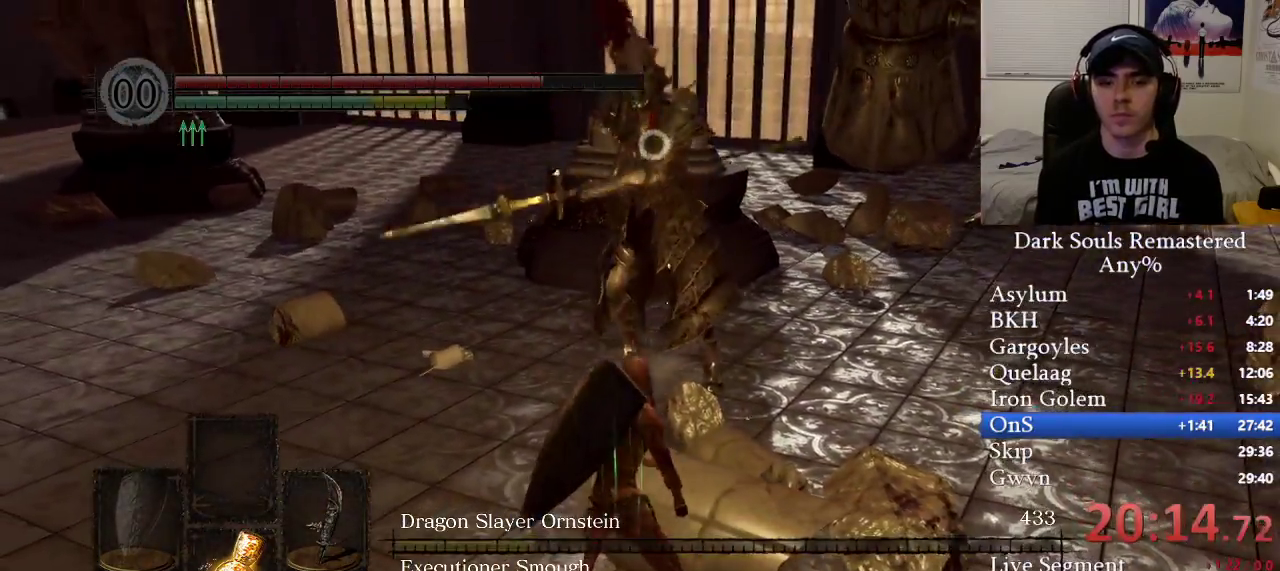
{"buttons": ["B"], "left_stick": "left", "right_stick": "center", "events": [[167, "right_stick", "down"], [217, "right_stick", "center"], [300, "left_stick", "left"], [467, "B", "down"]]}
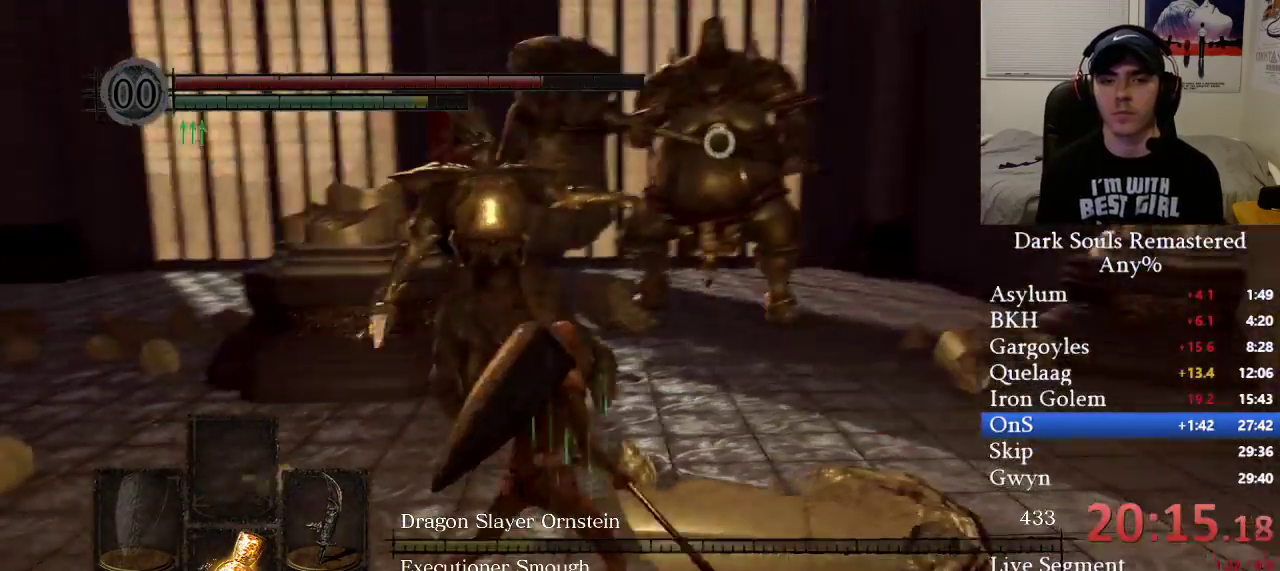
{"buttons": ["B"], "left_stick": "down-left", "right_stick": "center", "events": [[167, "left_stick", "down-left"]]}
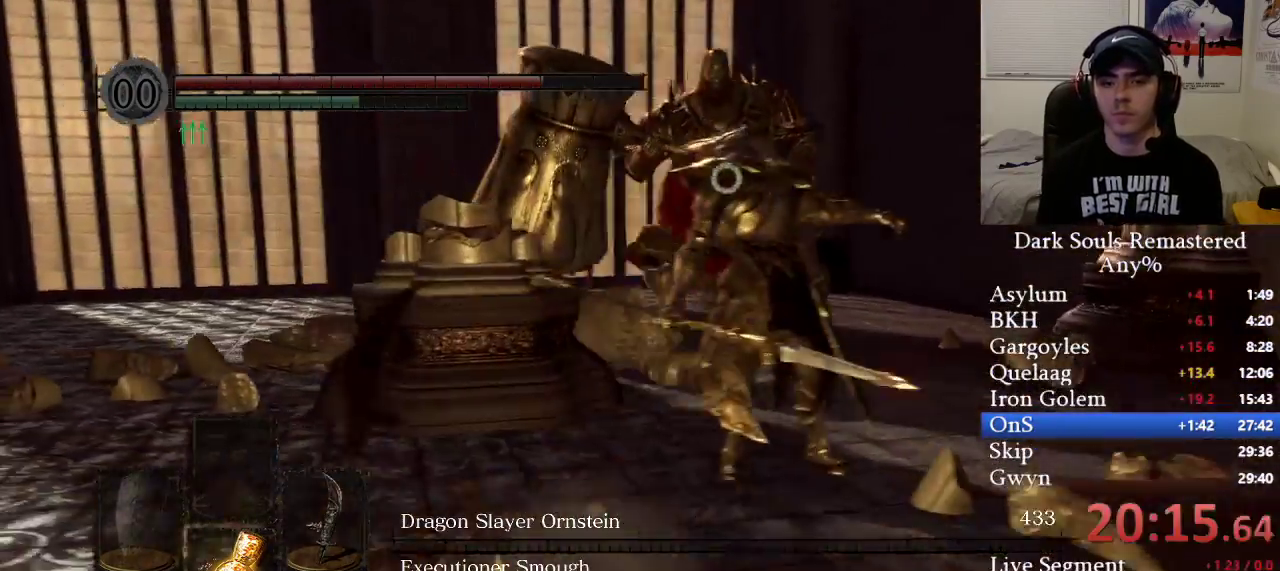
{"buttons": ["B"], "left_stick": "down-left", "right_stick": "left", "events": [[17, "B", "up"], [183, "R3", "down"], [267, "R3", "up"], [417, "B", "down"], [483, "right_stick", "left"]]}
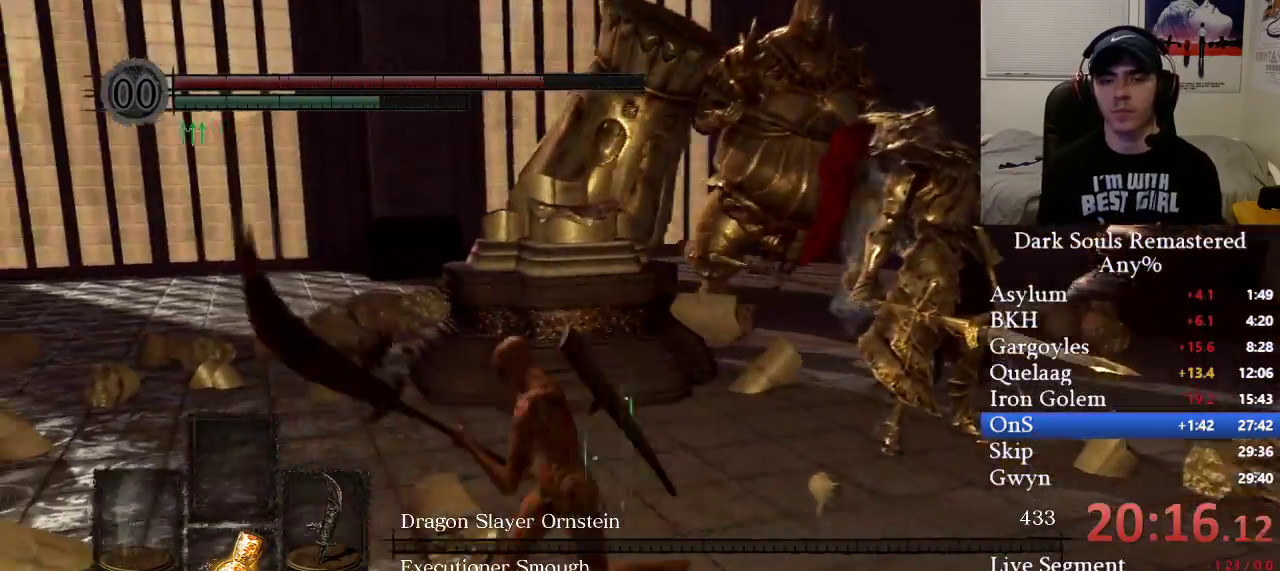
{"buttons": ["B"], "left_stick": "up", "right_stick": "left", "events": [[200, "left_stick", "left"], [300, "left_stick", "up-left"], [500, "left_stick", "up"]]}
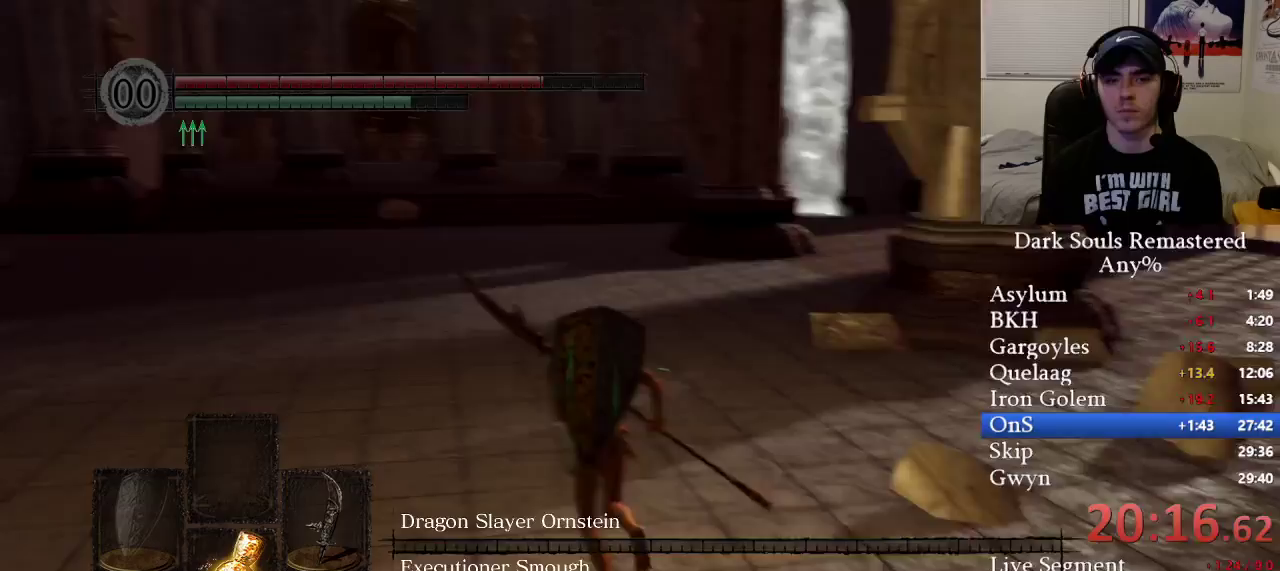
{"buttons": ["B"], "left_stick": "up", "right_stick": "center", "events": [[67, "right_stick", "center"]]}
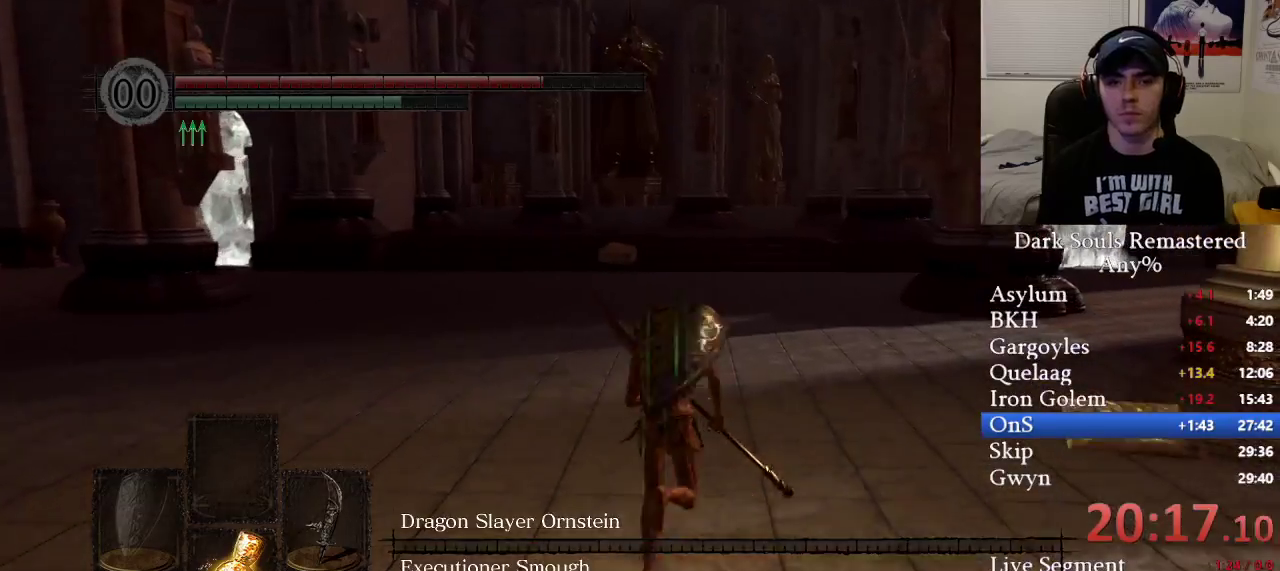
{"buttons": ["B"], "left_stick": "up", "right_stick": "center", "events": []}
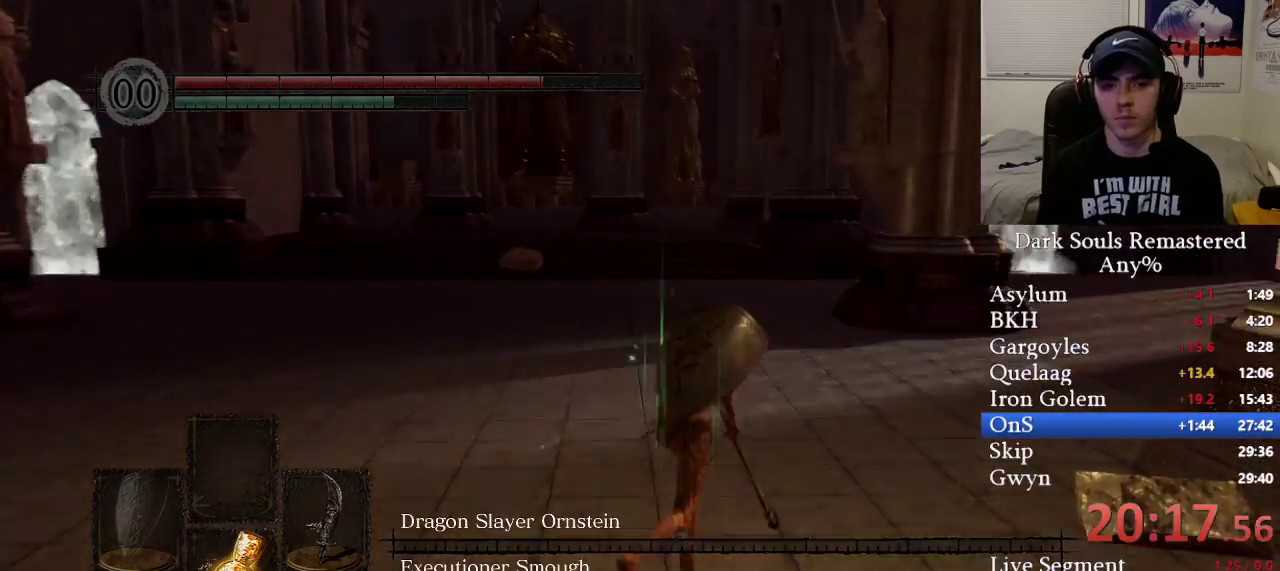
{"buttons": [], "left_stick": "up", "right_stick": "center", "events": [[33, "right_stick", "left"], [200, "right_stick", "center"], [233, "B", "up"]]}
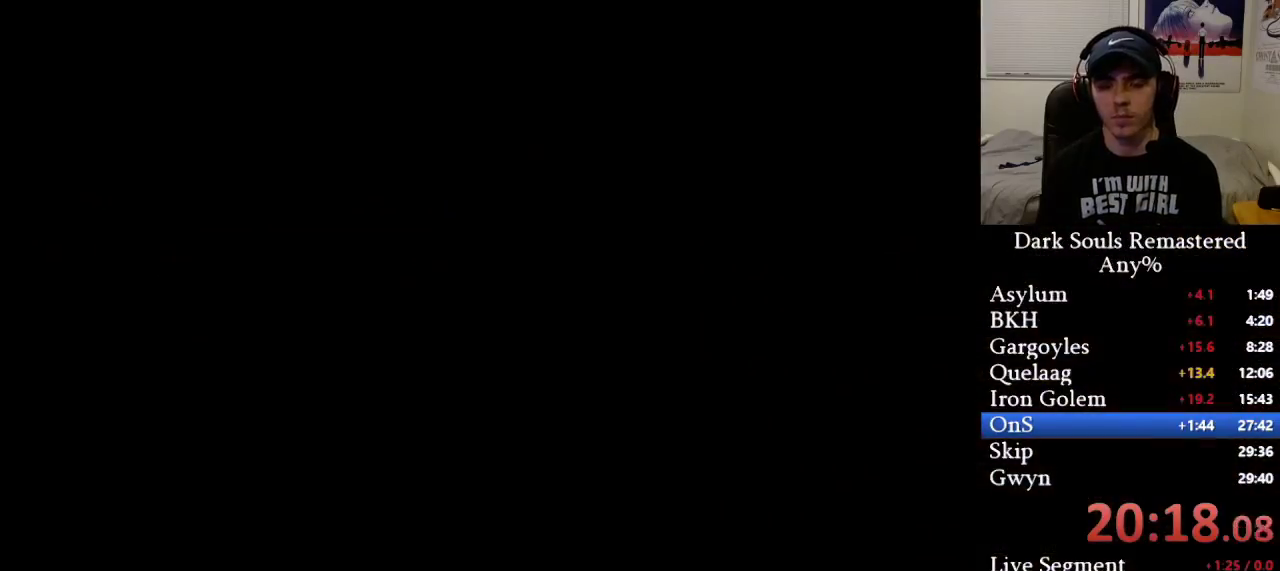
{"buttons": [], "left_stick": "up-right", "right_stick": "center", "events": [[67, "left_stick", "center"], [133, "left_stick", "up-right"]]}
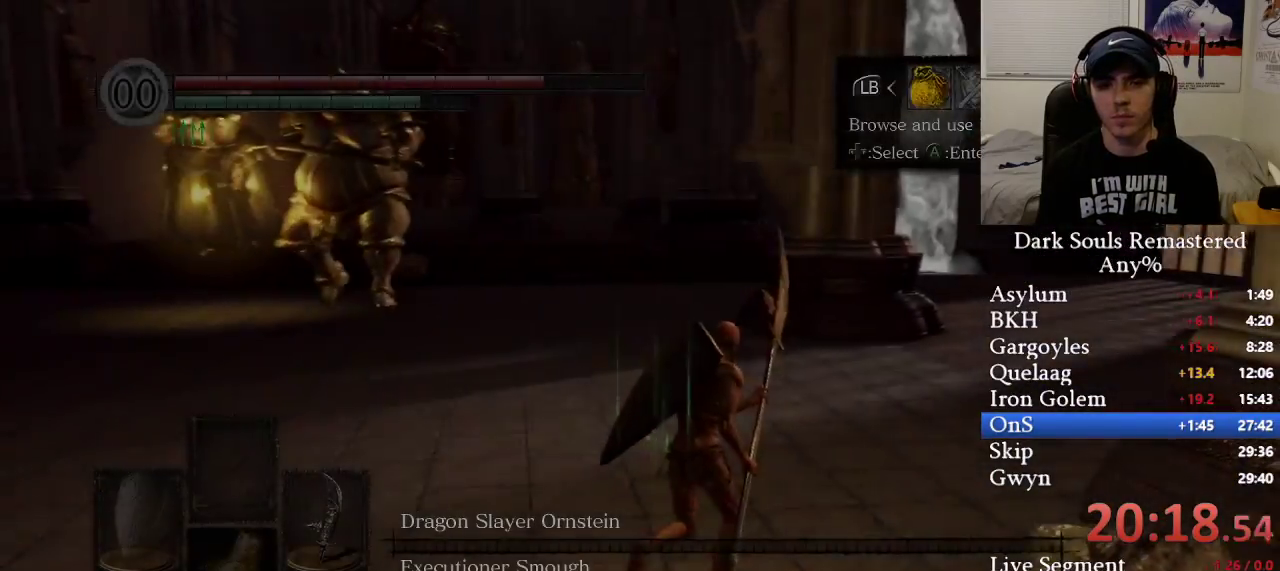
{"buttons": ["B"], "left_stick": "up", "right_stick": "left", "events": [[117, "left_stick", "up"], [167, "B", "down"], [333, "right_stick", "down-left"], [400, "right_stick", "left"]]}
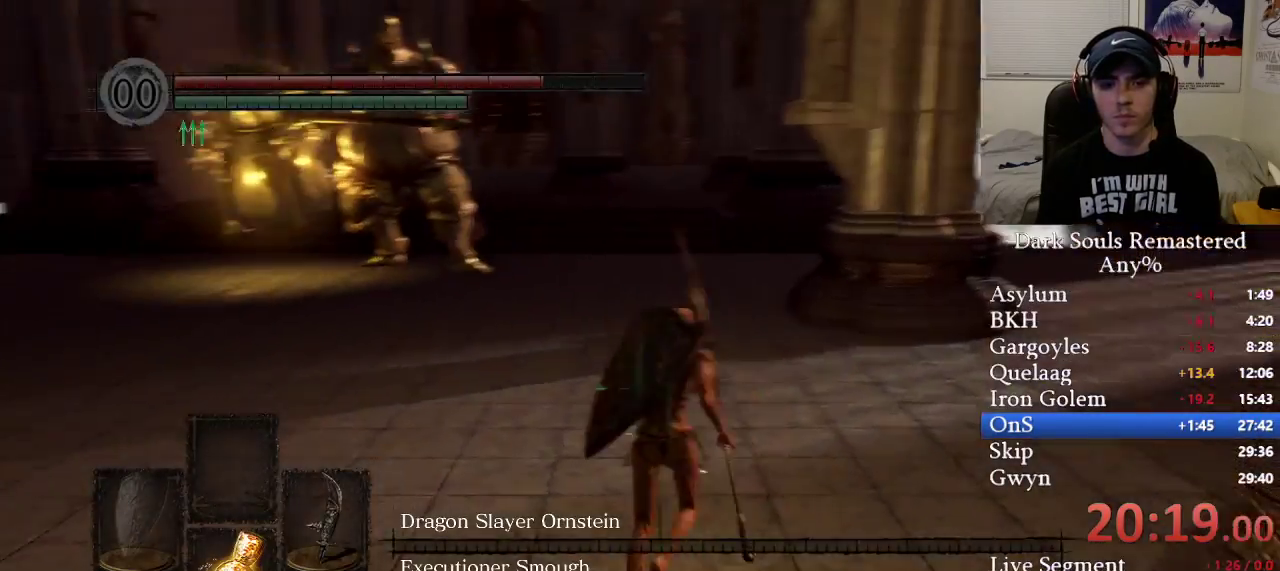
{"buttons": ["B"], "left_stick": "up", "right_stick": "center", "events": [[67, "right_stick", "center"], [200, "right_stick", "left"], [383, "right_stick", "center"]]}
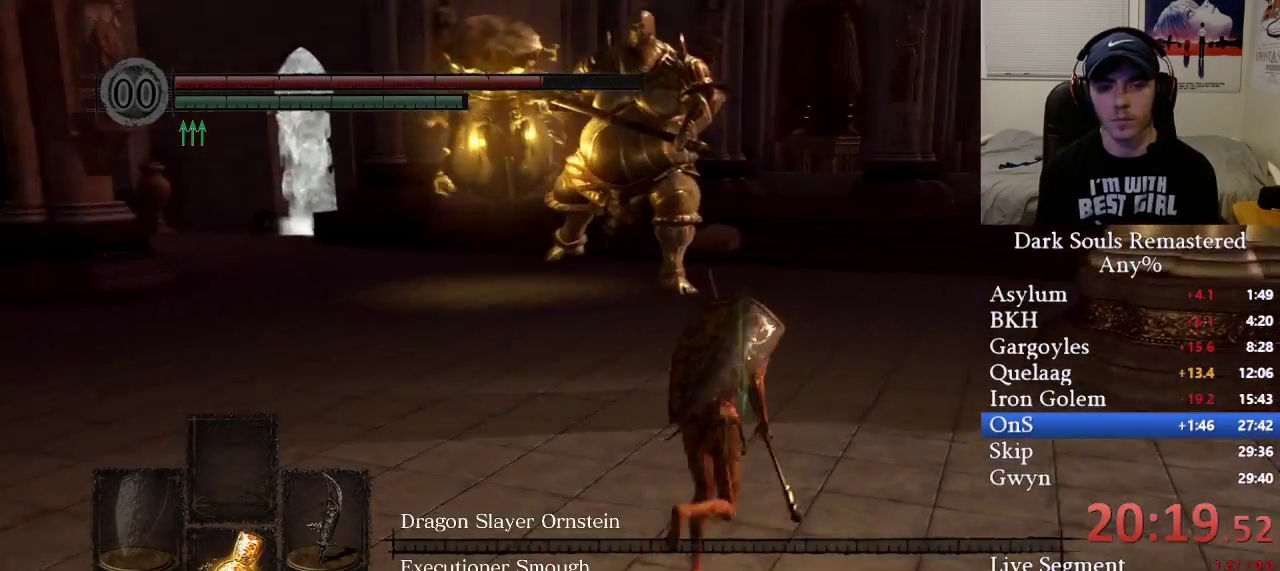
{"buttons": ["B"], "left_stick": "up", "right_stick": "left", "events": [[117, "right_stick", "left"], [283, "right_stick", "center"], [383, "right_stick", "left"]]}
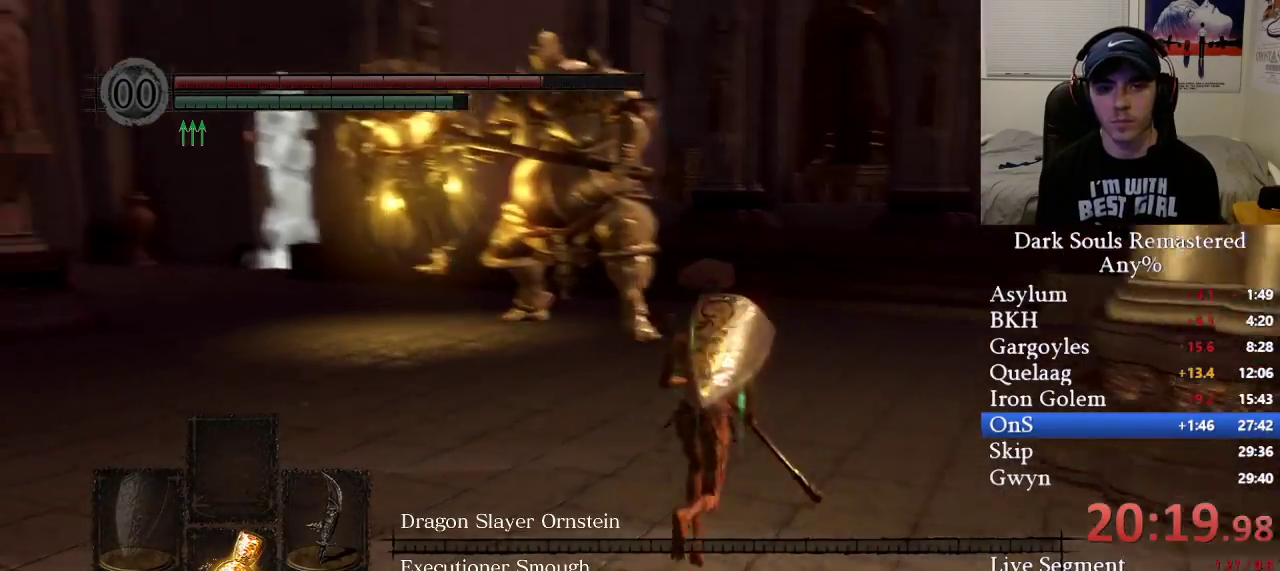
{"buttons": ["B"], "left_stick": "up", "right_stick": "center", "events": [[50, "right_stick", "center"], [217, "right_stick", "left"], [433, "right_stick", "center"]]}
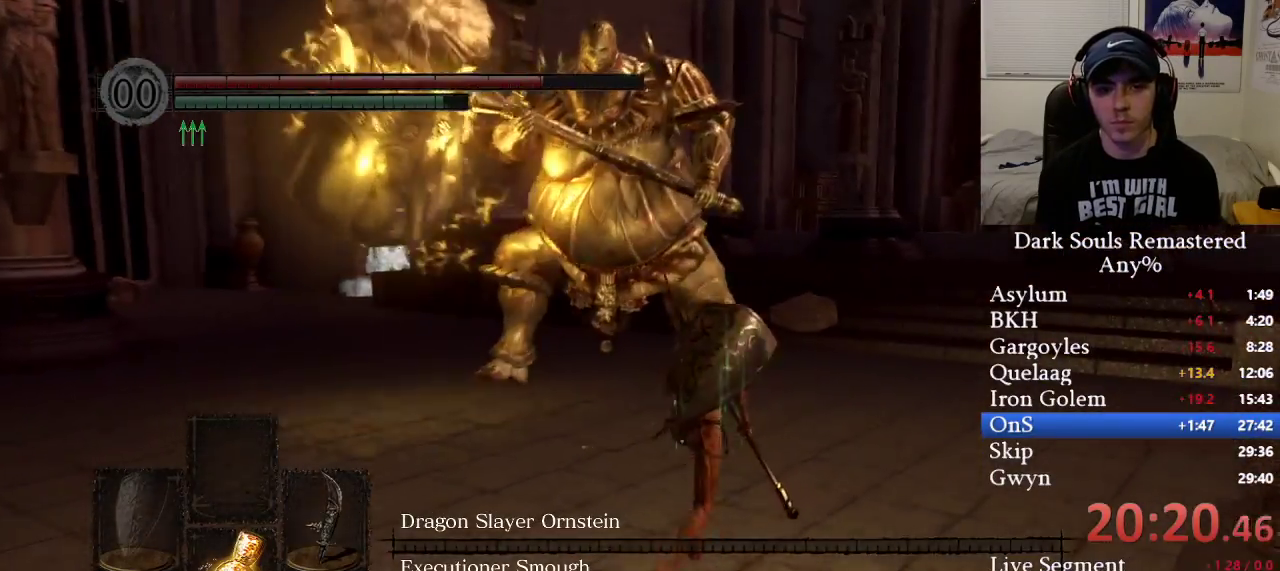
{"buttons": ["B"], "left_stick": "up", "right_stick": "left", "events": [[100, "right_stick", "left"]]}
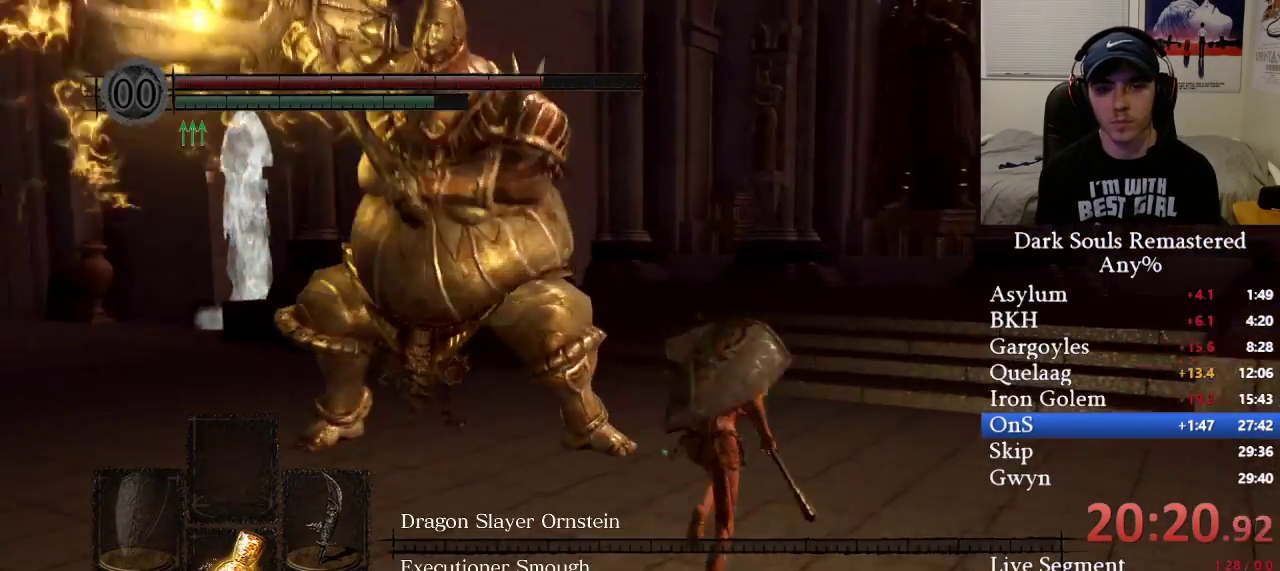
{"buttons": [], "left_stick": "up", "right_stick": "left", "events": [[400, "B", "up"]]}
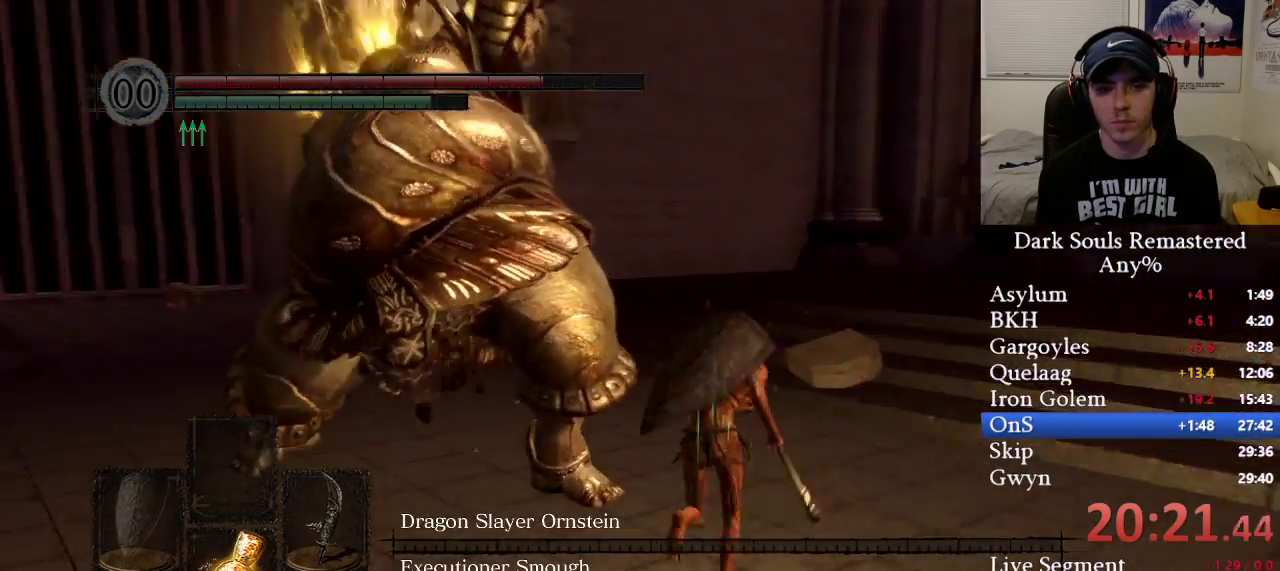
{"buttons": [], "left_stick": "up", "right_stick": "left", "events": [[83, "B", "down"], [167, "B", "up"]]}
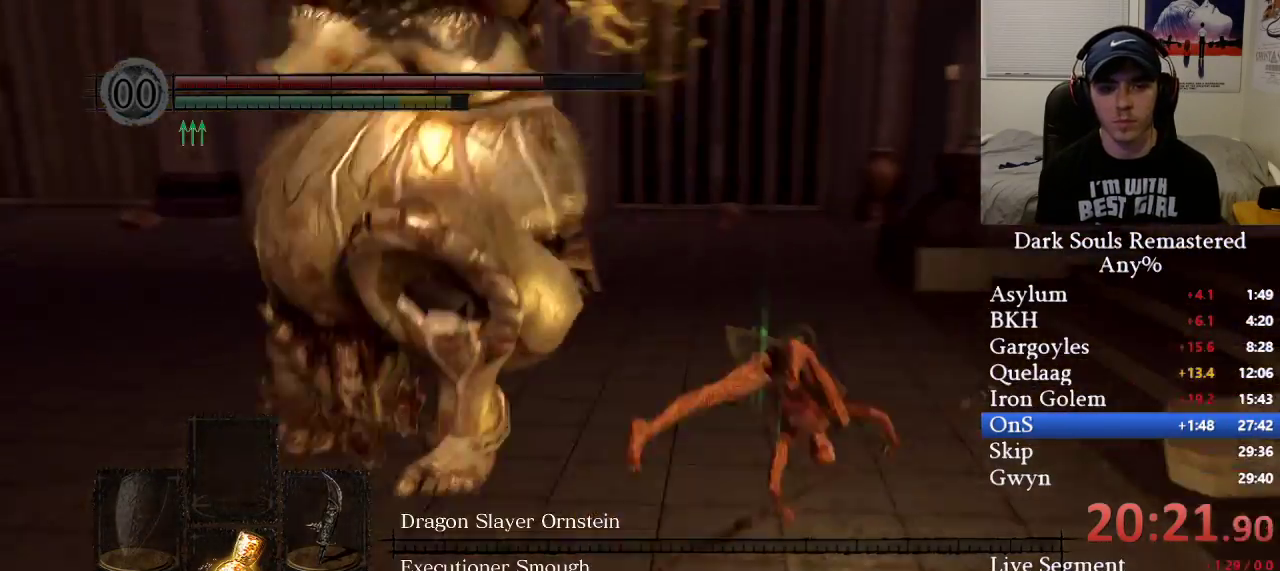
{"buttons": [], "left_stick": "up", "right_stick": "left", "events": [[350, "right_stick", "center"], [450, "right_stick", "left"]]}
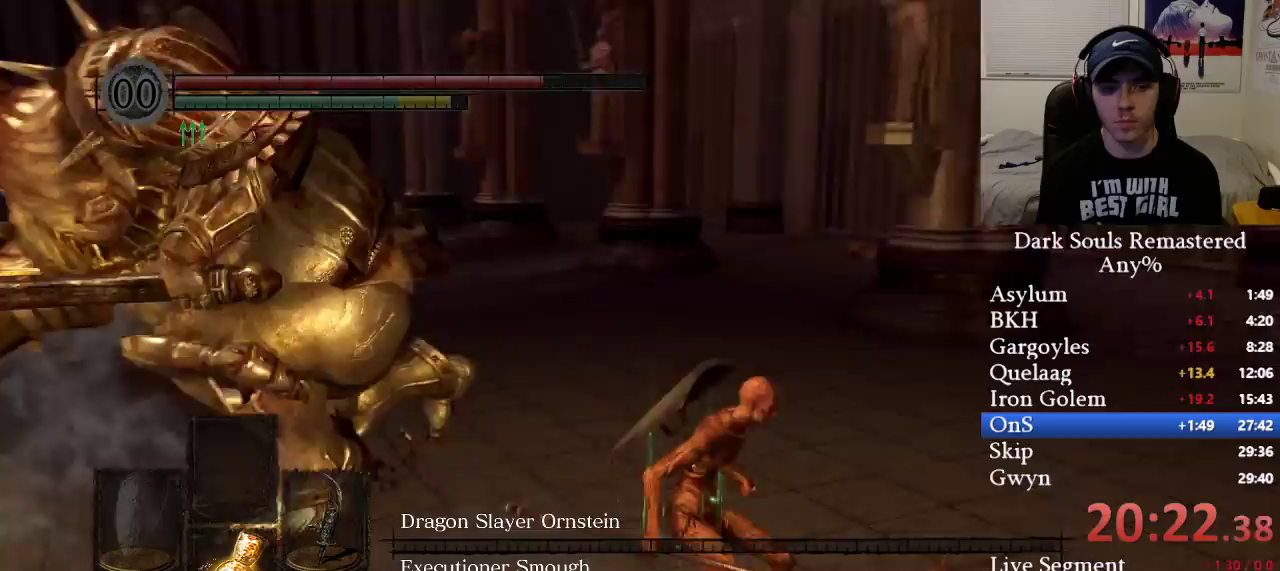
{"buttons": [], "left_stick": "up", "right_stick": "center", "events": [[150, "right_stick", "center"], [217, "right_stick", "left"], [233, "R1", "down"], [333, "R1", "up"], [450, "right_stick", "center"]]}
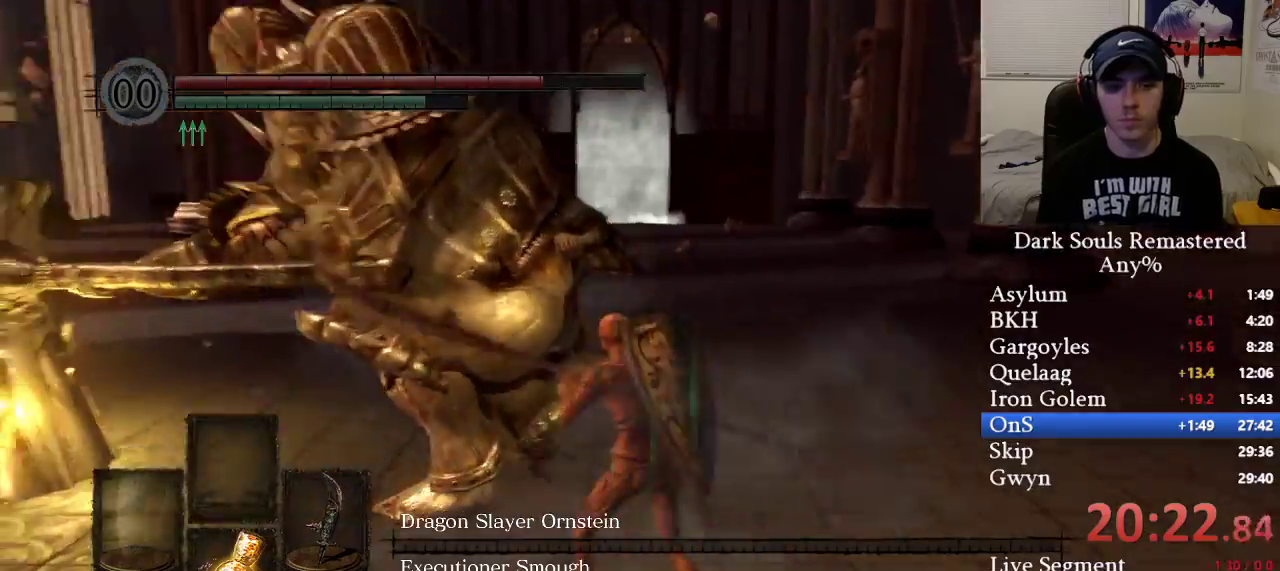
{"buttons": [], "left_stick": "up", "right_stick": "left", "events": [[100, "right_stick", "up-left"], [167, "right_stick", "center"], [217, "right_stick", "left"]]}
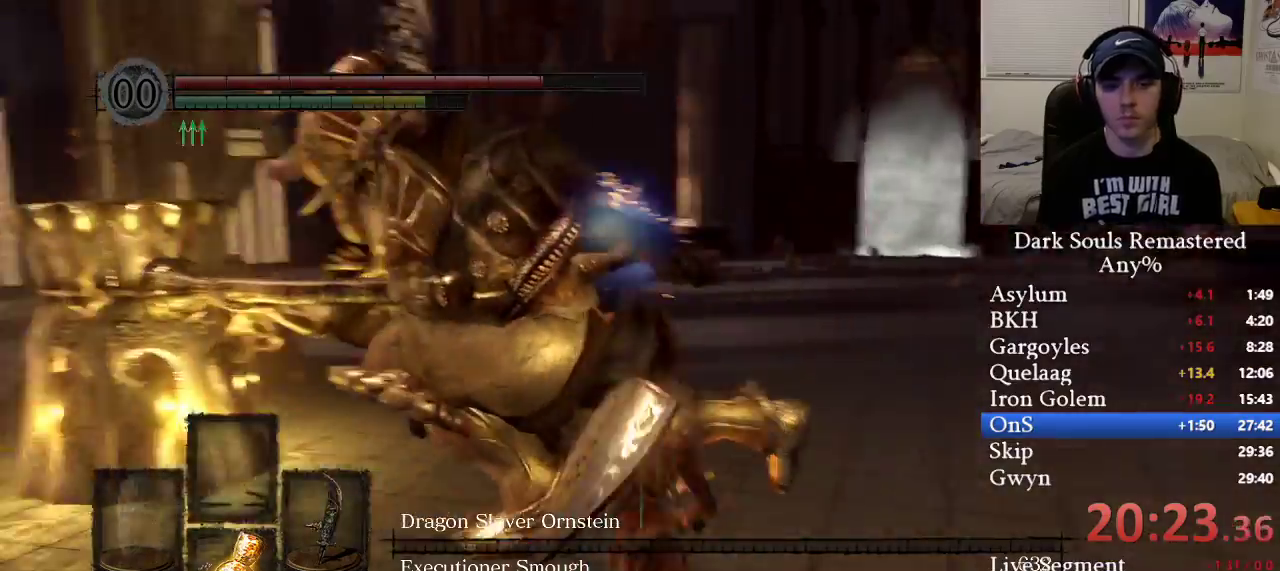
{"buttons": [], "left_stick": "up", "right_stick": "center", "events": [[267, "right_stick", "center"], [433, "right_stick", "left"], [483, "right_stick", "center"]]}
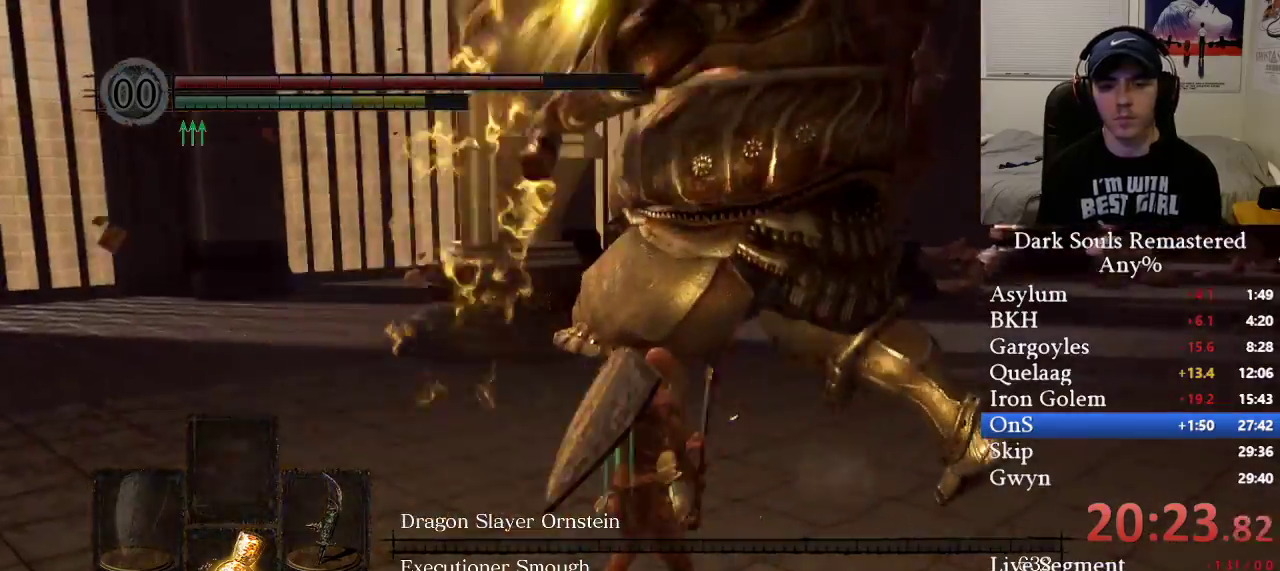
{"buttons": [], "left_stick": "up", "right_stick": "right", "events": [[117, "R1", "down"], [250, "R1", "up"], [483, "right_stick", "right"]]}
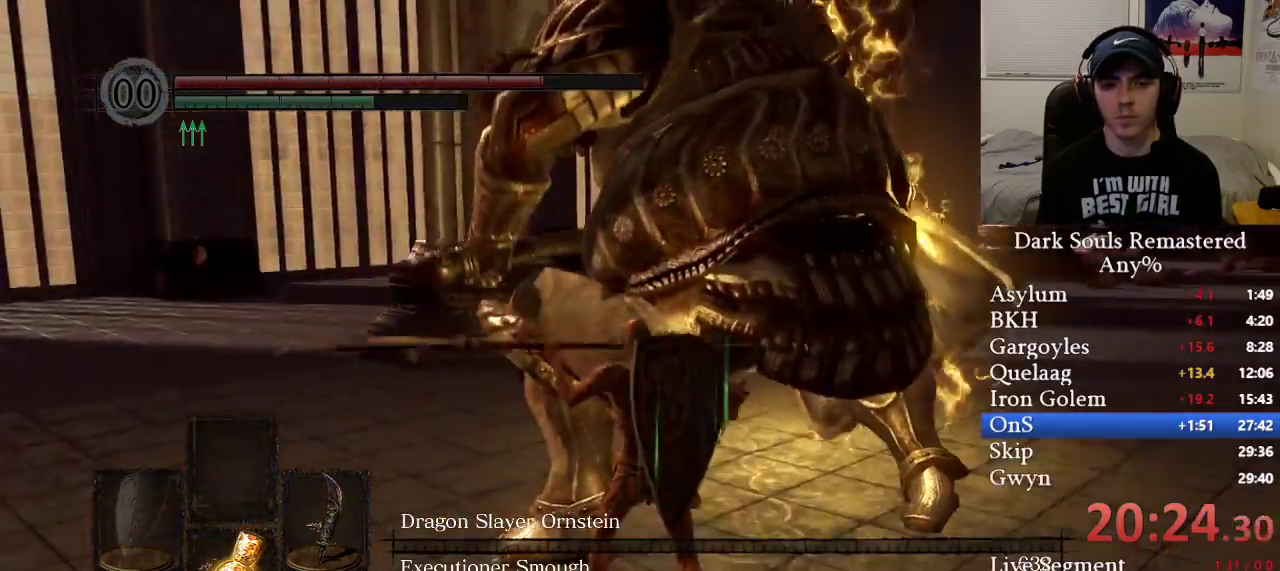
{"buttons": [], "left_stick": "up-right", "right_stick": "center", "events": [[83, "right_stick", "center"], [417, "left_stick", "up-right"]]}
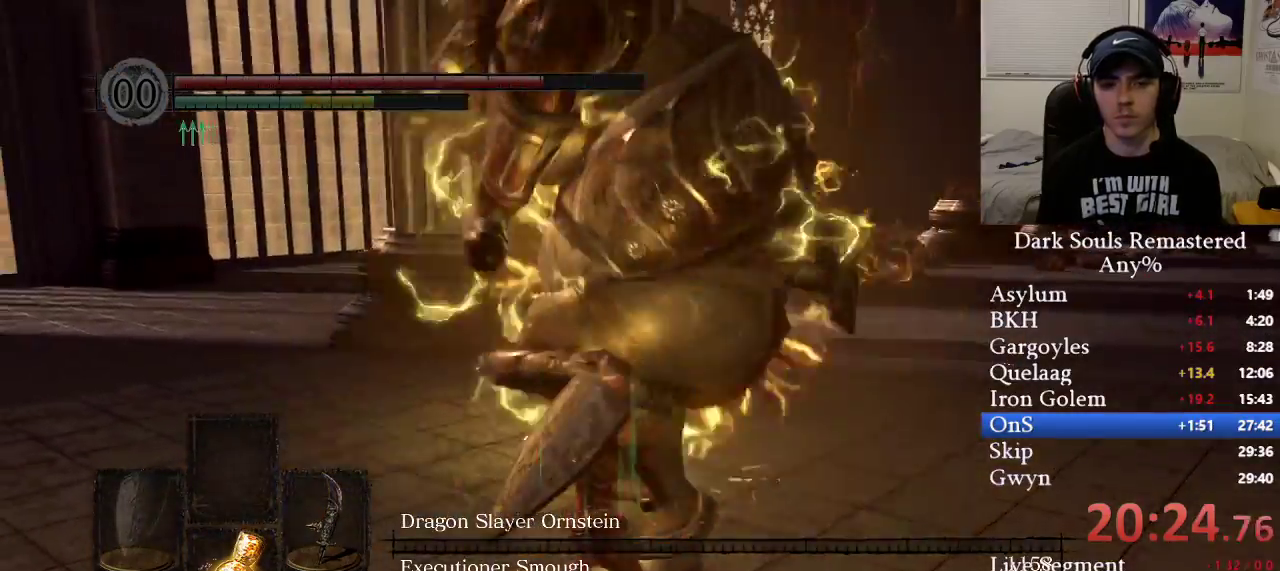
{"buttons": [], "left_stick": "right", "right_stick": "left", "events": [[433, "left_stick", "right"], [467, "right_stick", "left"]]}
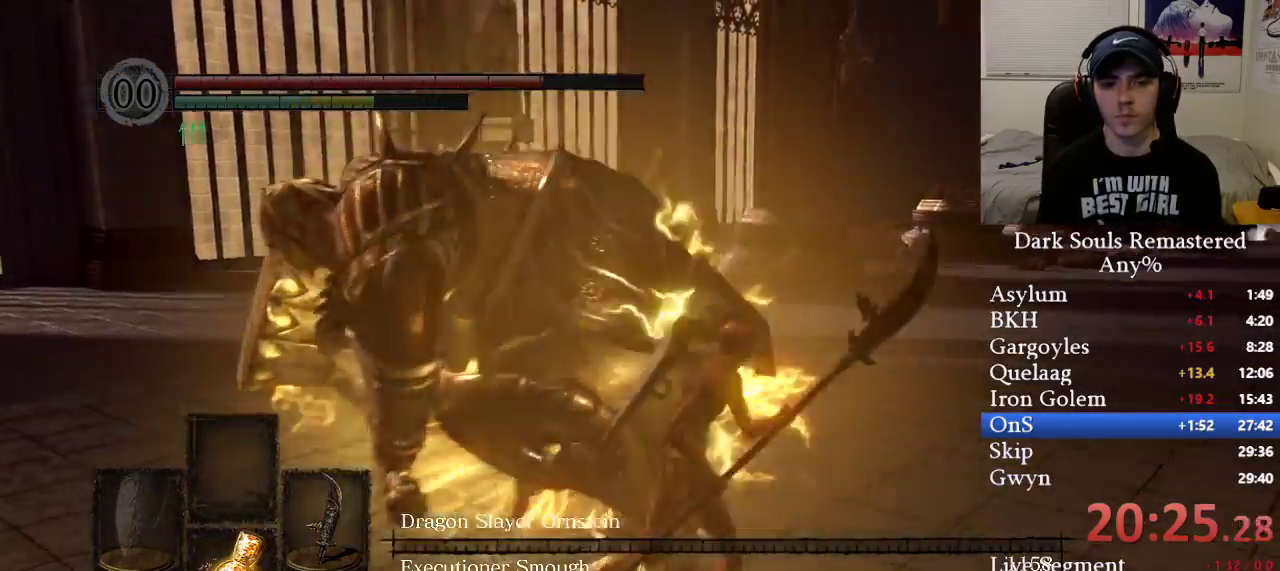
{"buttons": ["B"], "left_stick": "down-right", "right_stick": "left", "events": [[100, "right_stick", "center"], [183, "left_stick", "down-right"], [317, "B", "down"], [433, "right_stick", "left"]]}
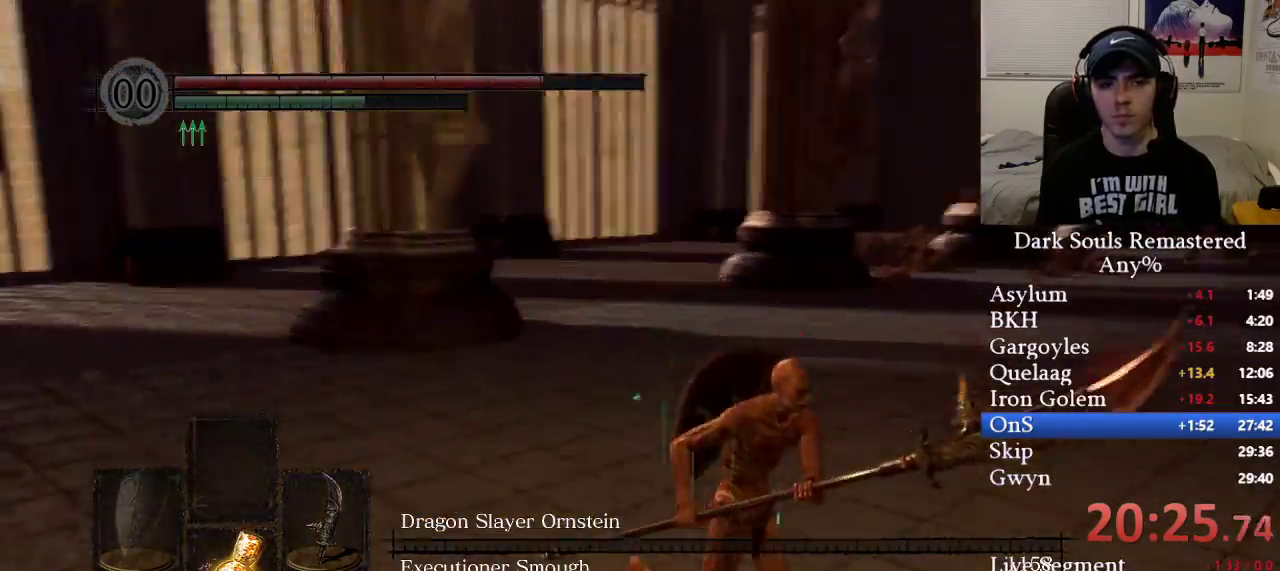
{"buttons": ["B"], "left_stick": "down-right", "right_stick": "center", "events": [[117, "right_stick", "center"]]}